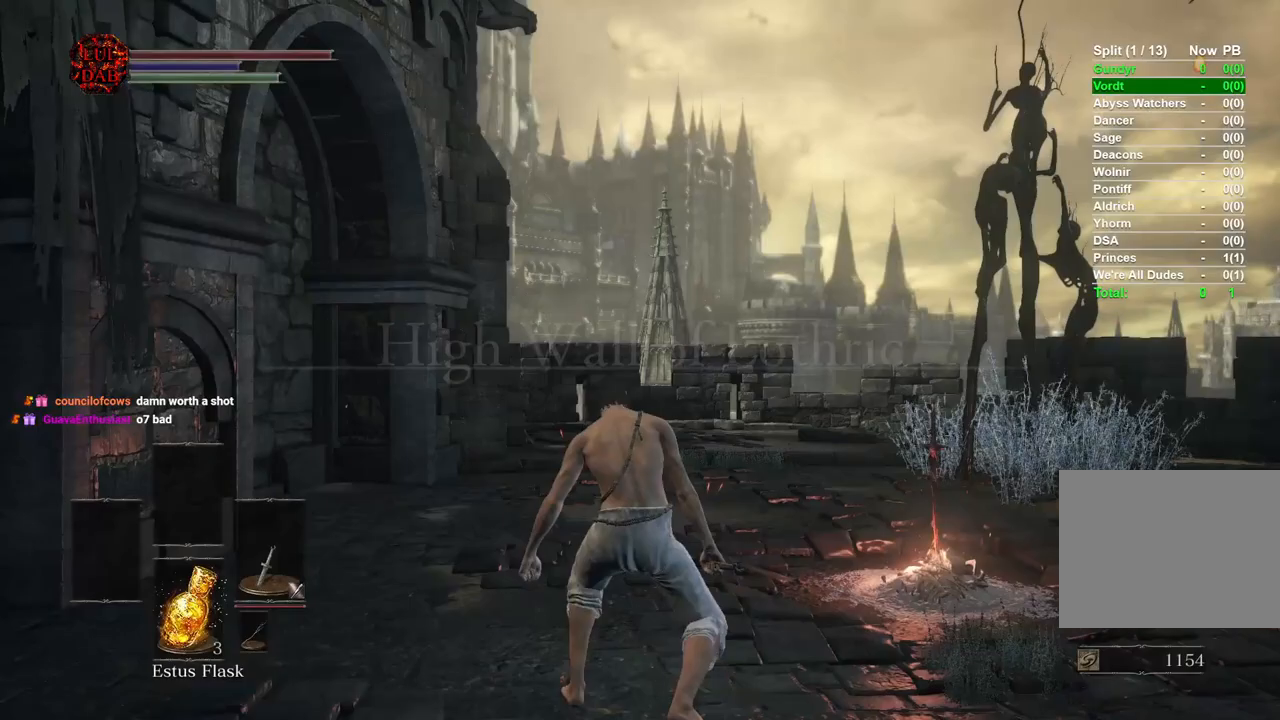
Gameplay with a controller (PlayStation layout); each line is a JSON object with the inputs held at the frame after it (dt_ms = milliseconds from this image to that frame). "events" lists button and stick changes between this image and that frame as [ms after this image, input, new state], when the widget could be followed in between.
{"dt_ms": 500, "buttons": ["CIRCLE"], "left_stick": "up", "right_stick": "center", "events": [[250, "left_stick", "up"], [300, "CIRCLE", "down"]]}
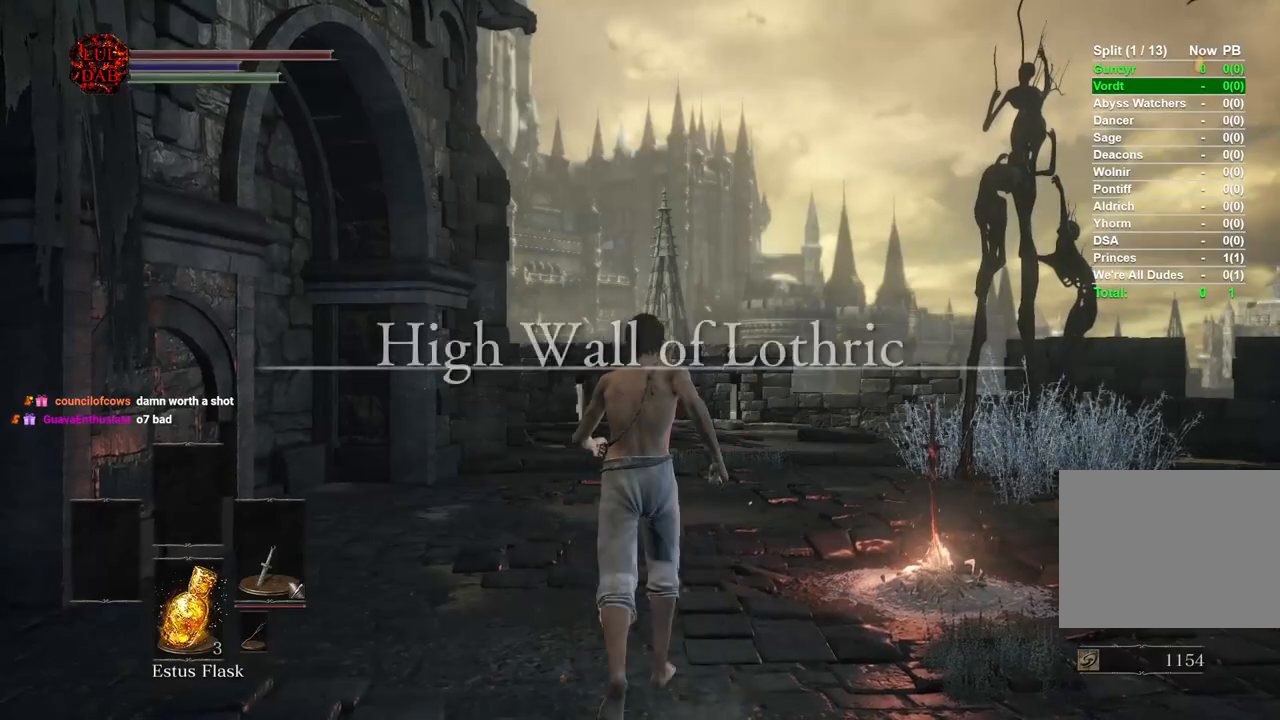
{"dt_ms": 500, "buttons": ["CIRCLE"], "left_stick": "up", "right_stick": "center", "events": []}
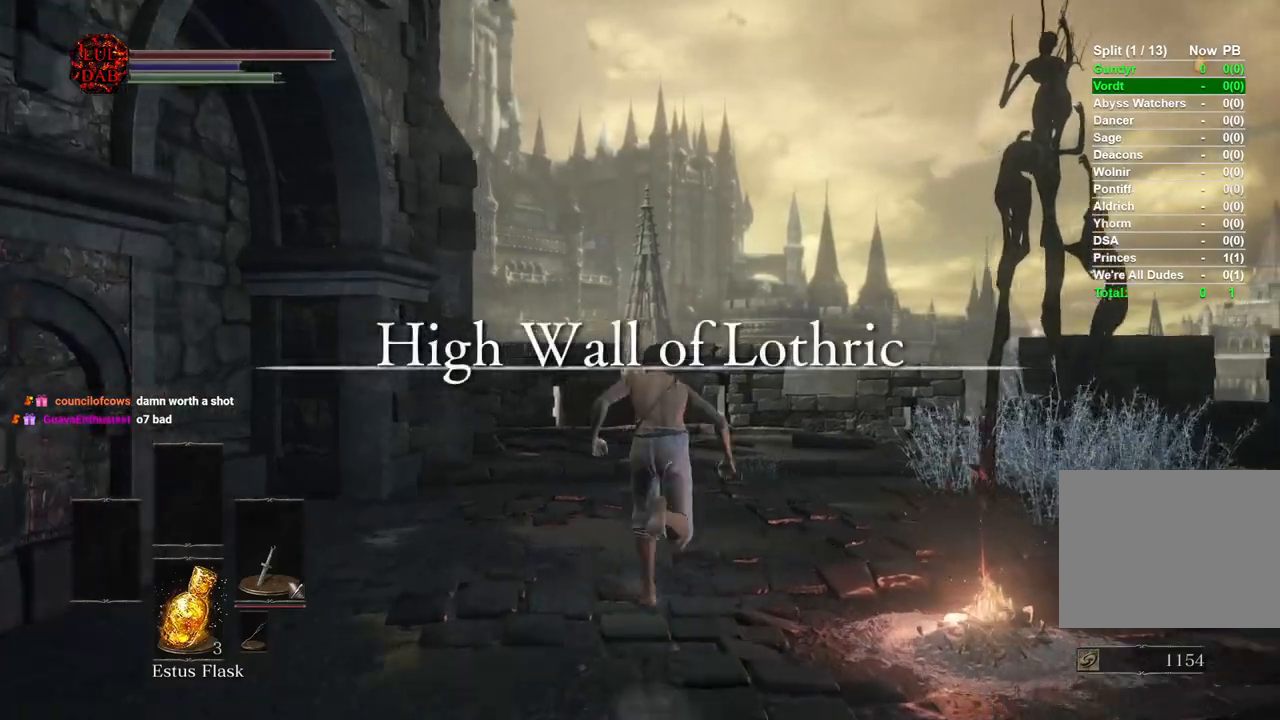
{"dt_ms": 500, "buttons": ["CIRCLE"], "left_stick": "up", "right_stick": "center", "events": []}
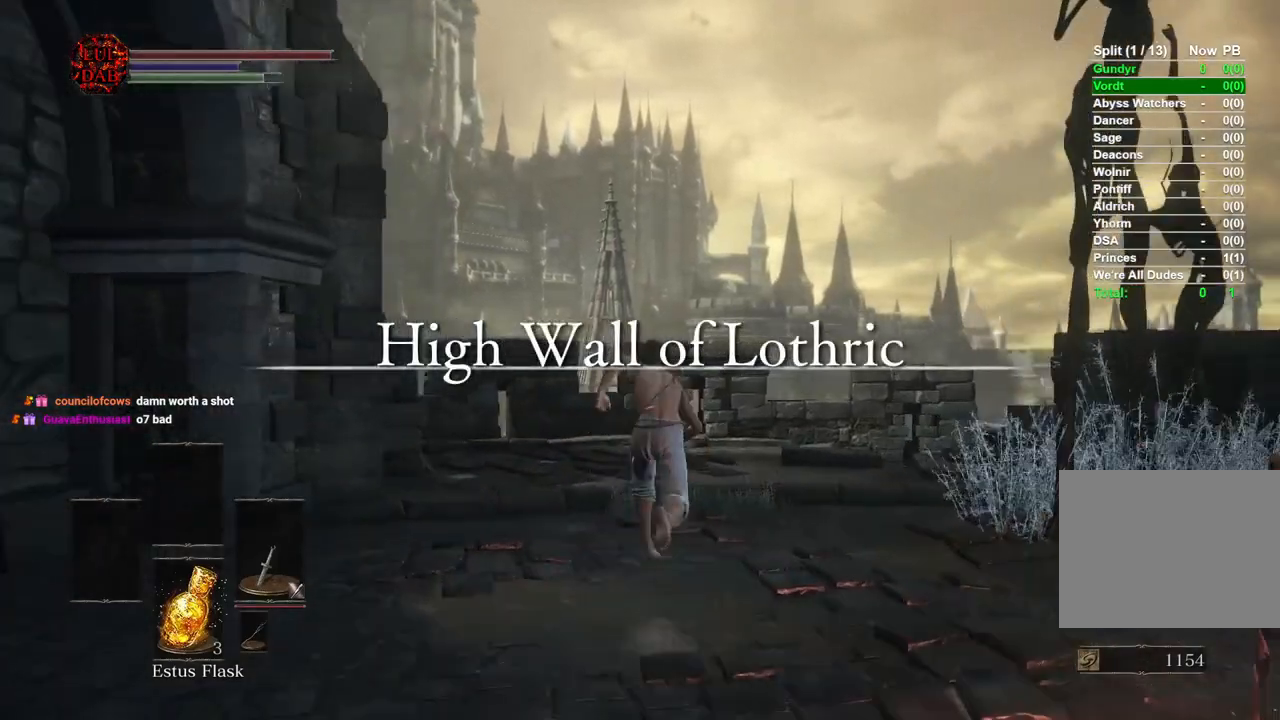
{"dt_ms": 500, "buttons": ["CIRCLE"], "left_stick": "up", "right_stick": "down", "events": [[250, "right_stick", "down"]]}
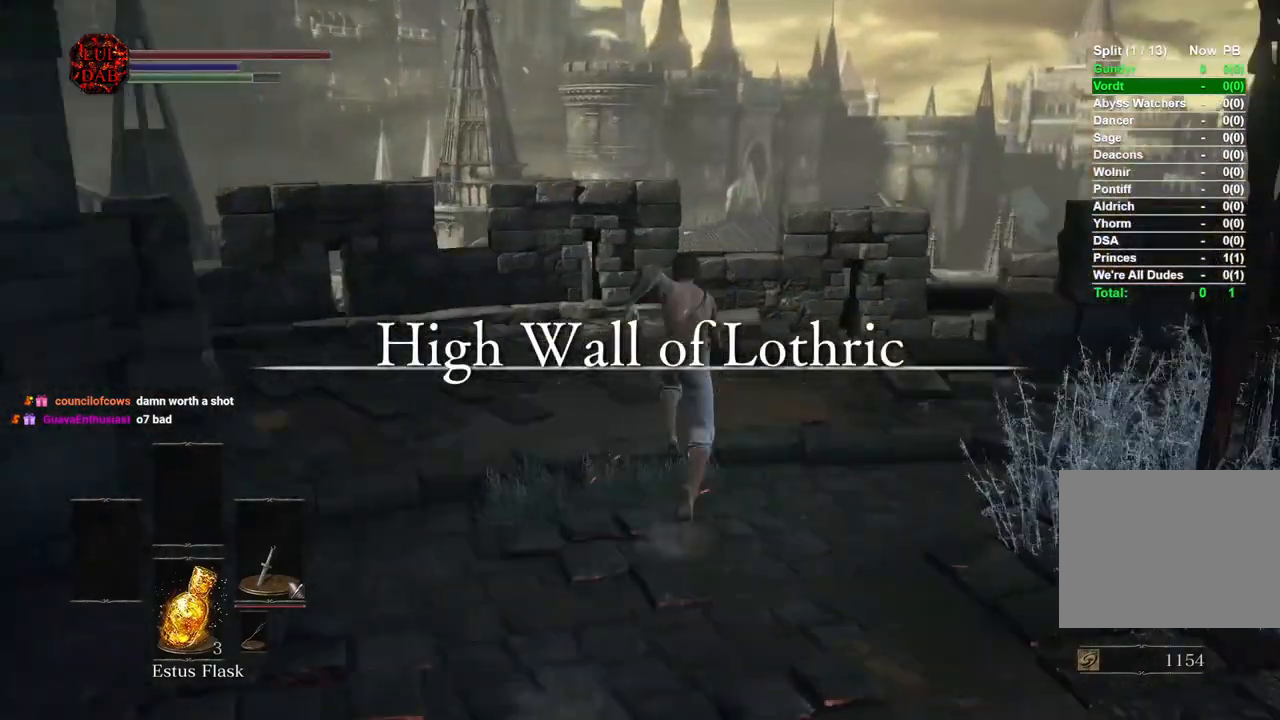
{"dt_ms": 500, "buttons": ["CIRCLE"], "left_stick": "up", "right_stick": "down-right", "events": [[183, "right_stick", "down-right"]]}
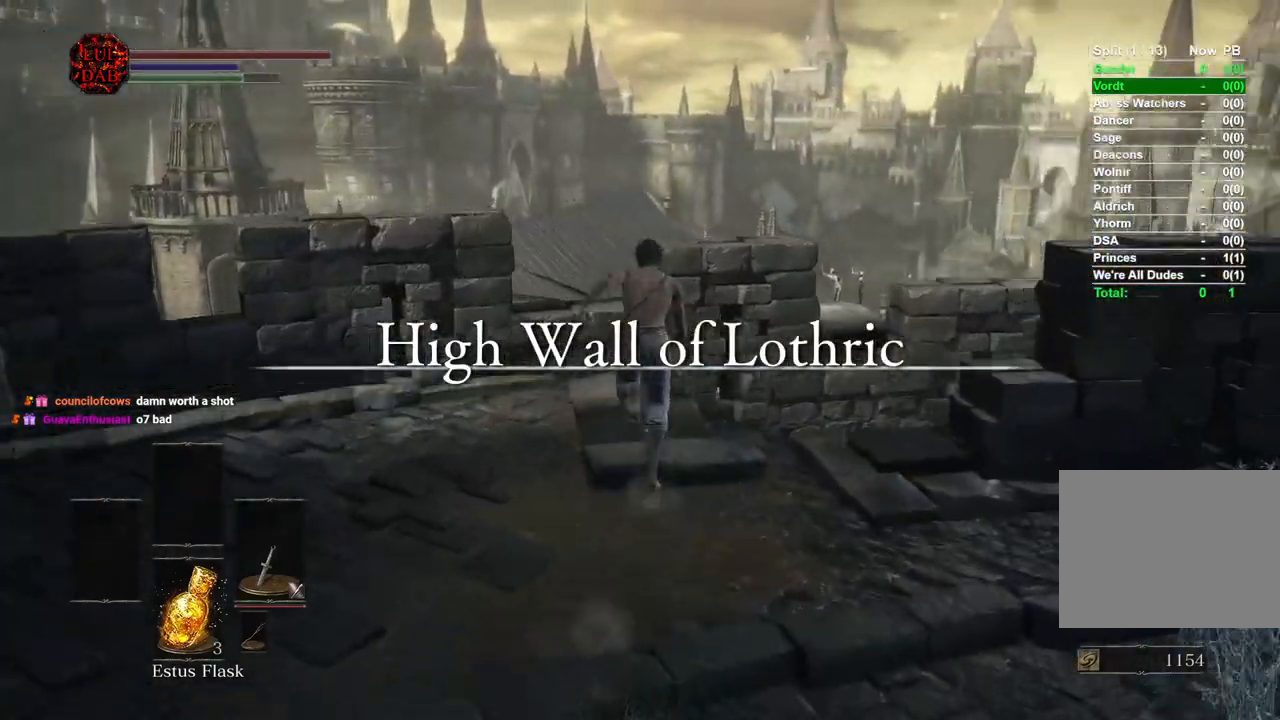
{"dt_ms": 500, "buttons": ["CIRCLE"], "left_stick": "up", "right_stick": "center", "events": [[500, "right_stick", "center"]]}
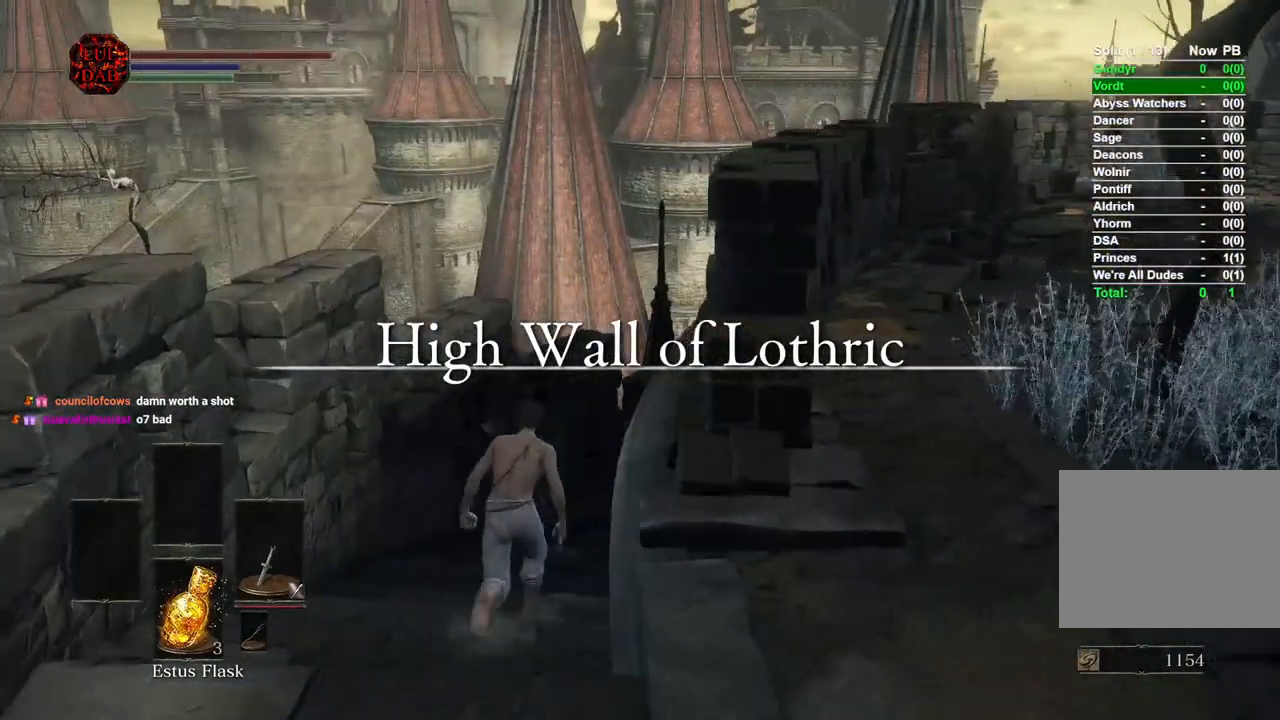
{"dt_ms": 500, "buttons": [], "left_stick": "up", "right_stick": "right", "events": [[150, "right_stick", "down-right"], [267, "CIRCLE", "up"], [500, "right_stick", "right"]]}
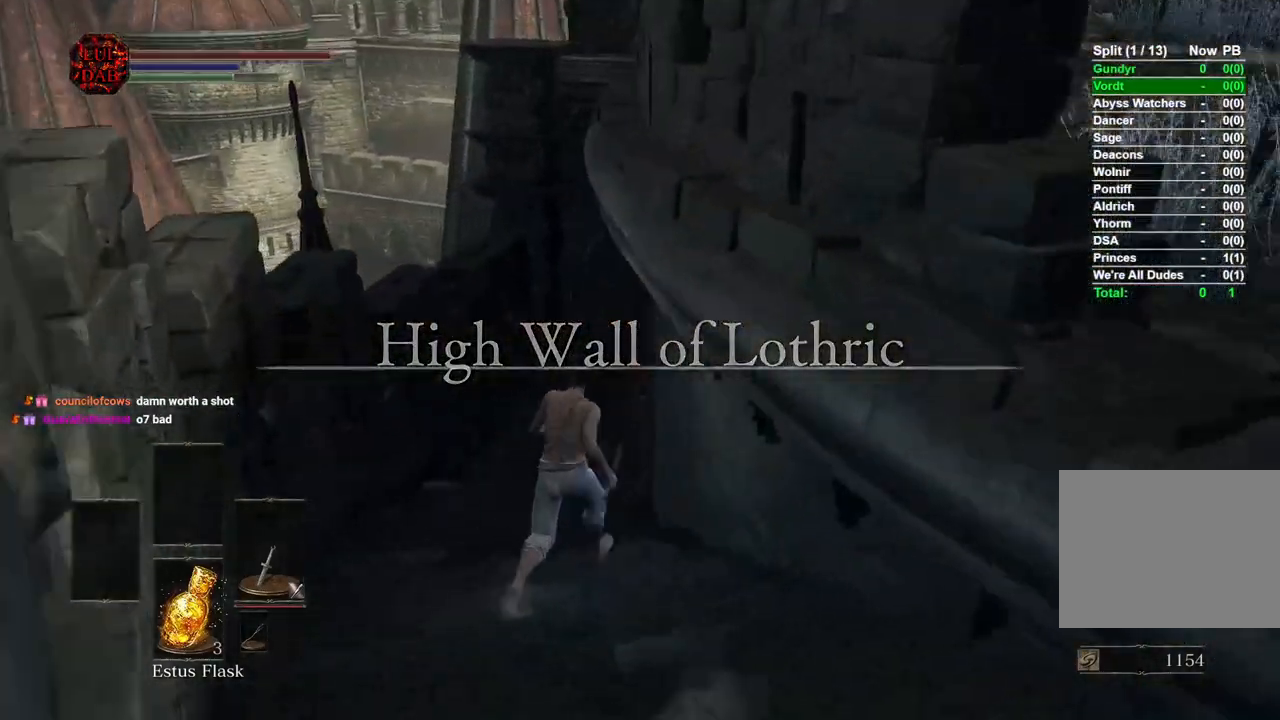
{"dt_ms": 500, "buttons": ["CIRCLE"], "left_stick": "up", "right_stick": "down-right", "events": [[17, "CIRCLE", "down"], [300, "right_stick", "down-right"]]}
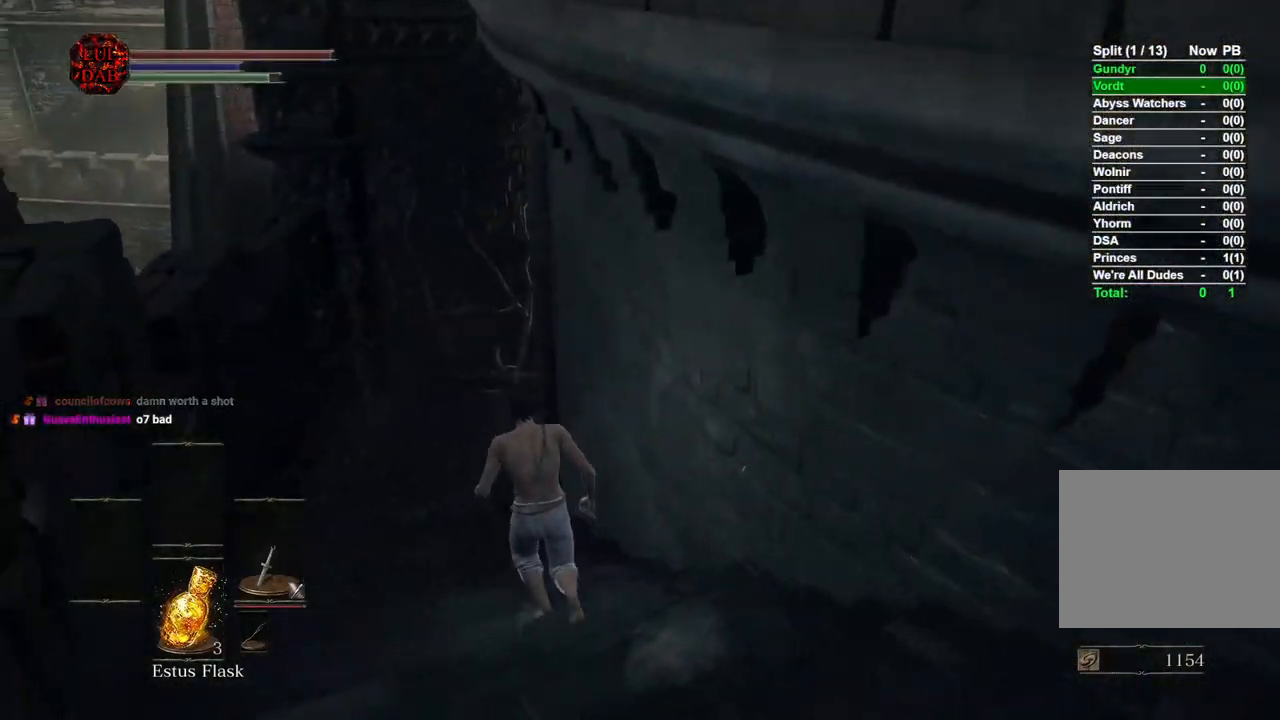
{"dt_ms": 500, "buttons": ["CIRCLE"], "left_stick": "up", "right_stick": "right", "events": [[450, "right_stick", "right"]]}
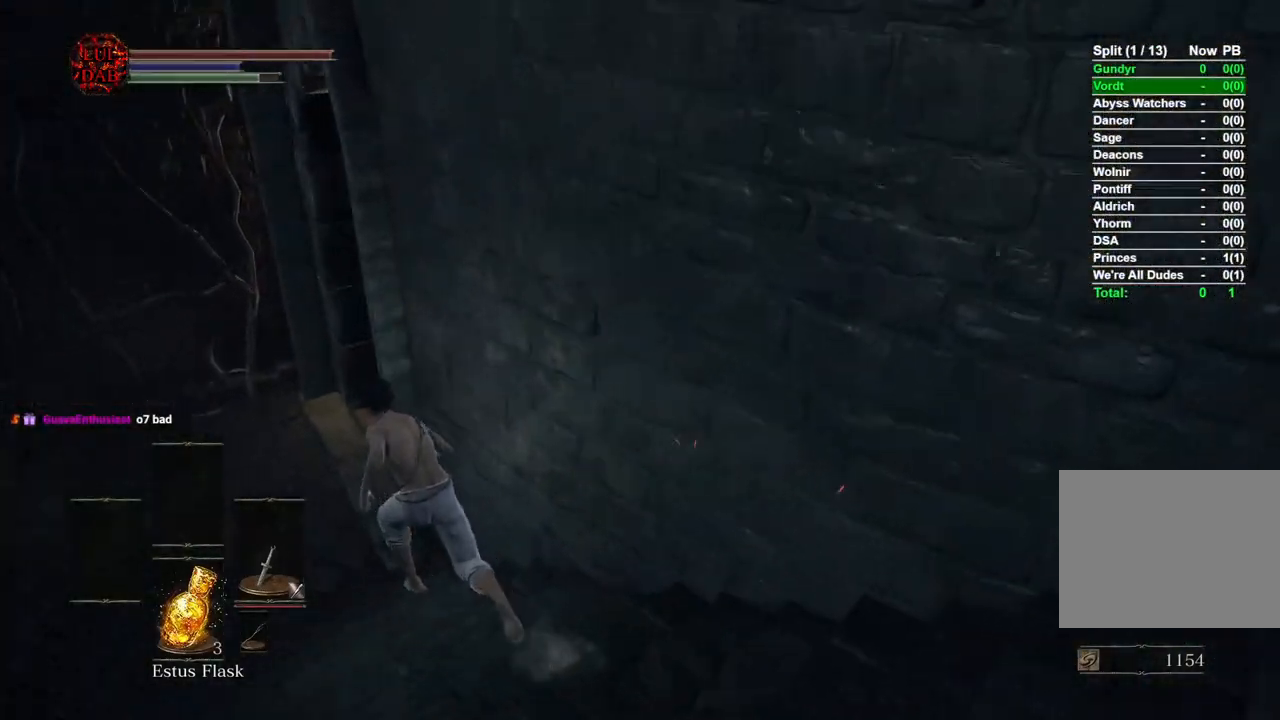
{"dt_ms": 500, "buttons": ["CIRCLE"], "left_stick": "up", "right_stick": "center", "events": [[500, "right_stick", "center"]]}
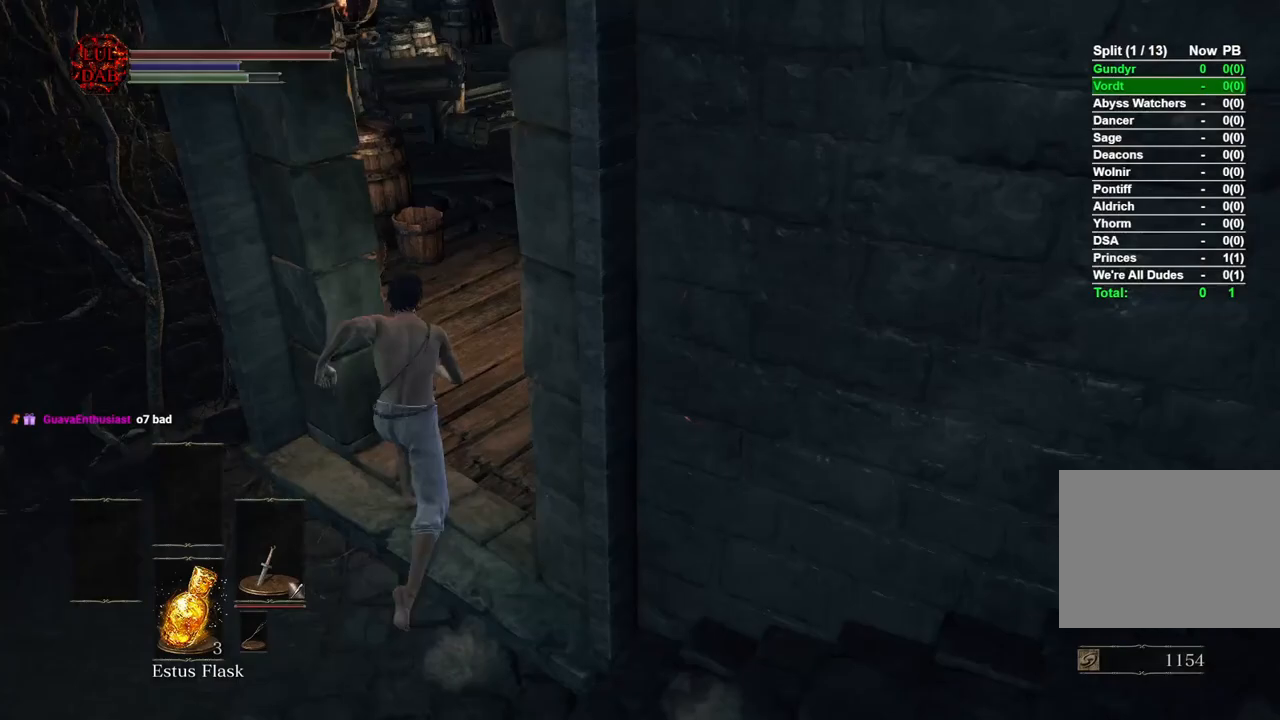
{"dt_ms": 500, "buttons": ["CIRCLE"], "left_stick": "up-right", "right_stick": "down-right", "events": [[17, "right_stick", "down-right"], [167, "left_stick", "up-right"]]}
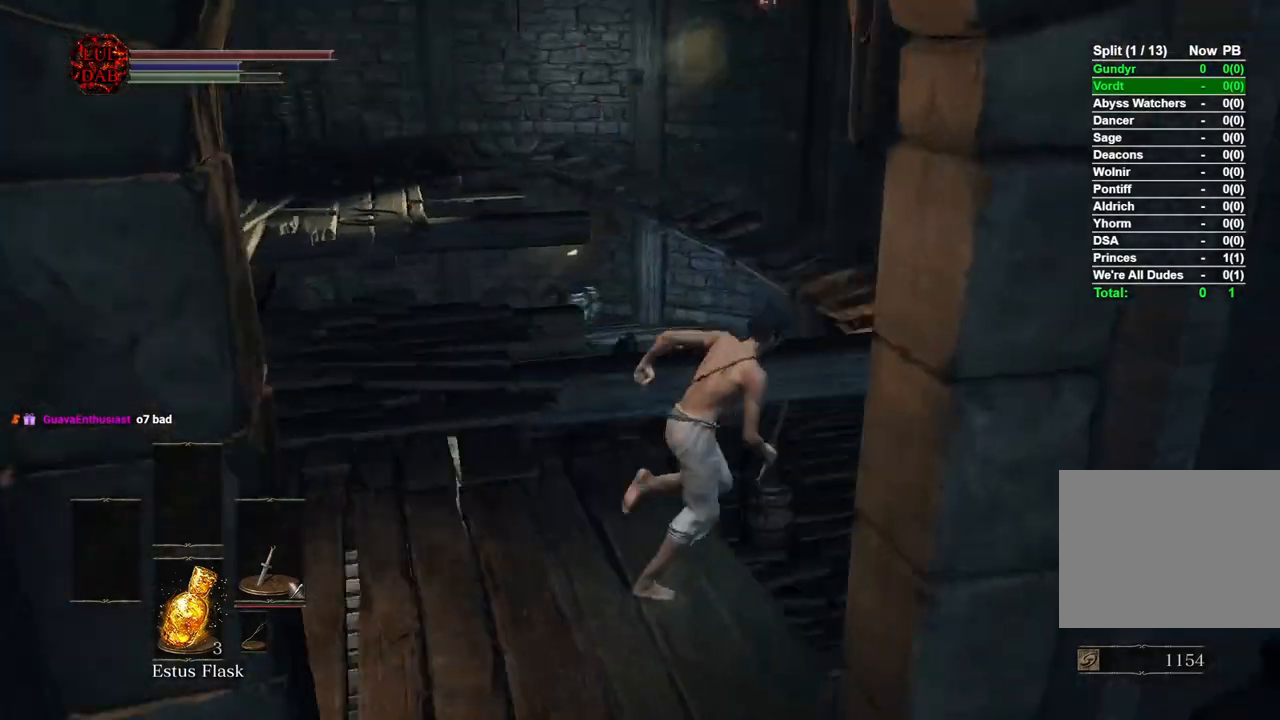
{"dt_ms": 500, "buttons": [], "left_stick": "right", "right_stick": "center", "events": [[183, "CIRCLE", "up"], [300, "left_stick", "right"], [433, "right_stick", "center"]]}
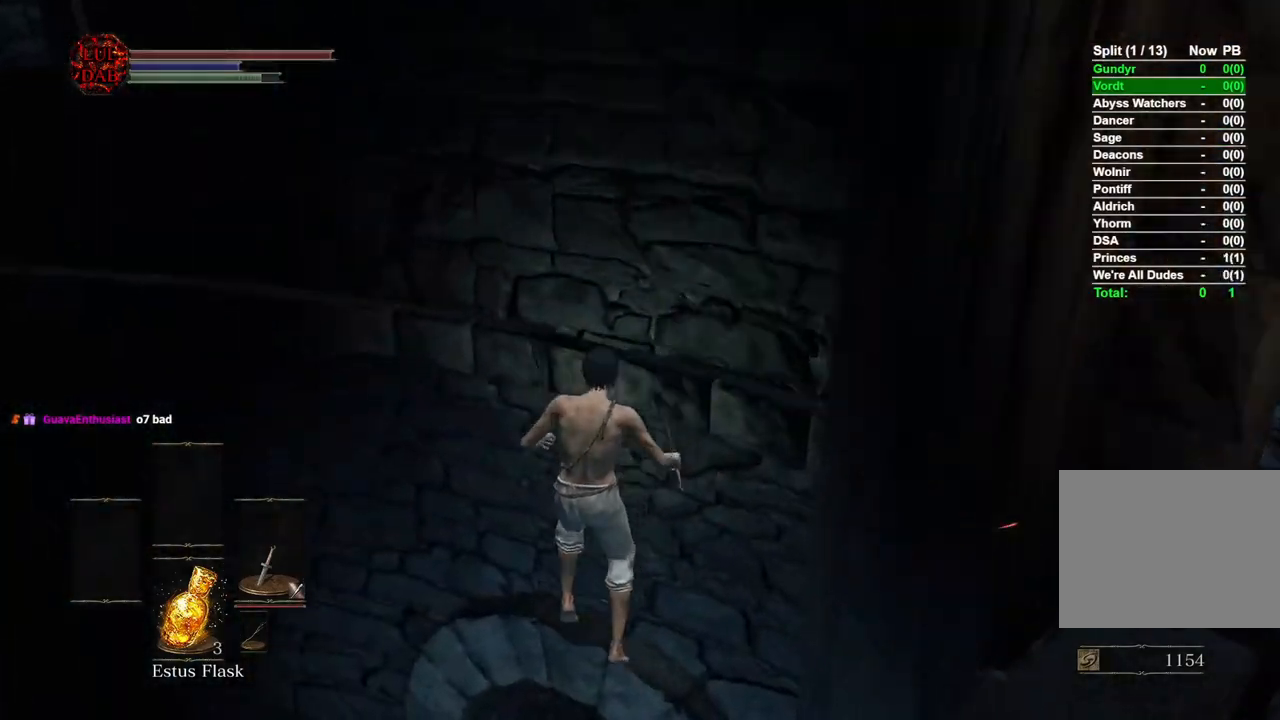
{"dt_ms": 500, "buttons": [], "left_stick": "up-right", "right_stick": "center", "events": [[50, "left_stick", "up-right"], [83, "CIRCLE", "down"], [167, "CIRCLE", "up"], [267, "CIRCLE", "down"], [350, "CIRCLE", "up"], [433, "CIRCLE", "down"], [500, "CIRCLE", "up"]]}
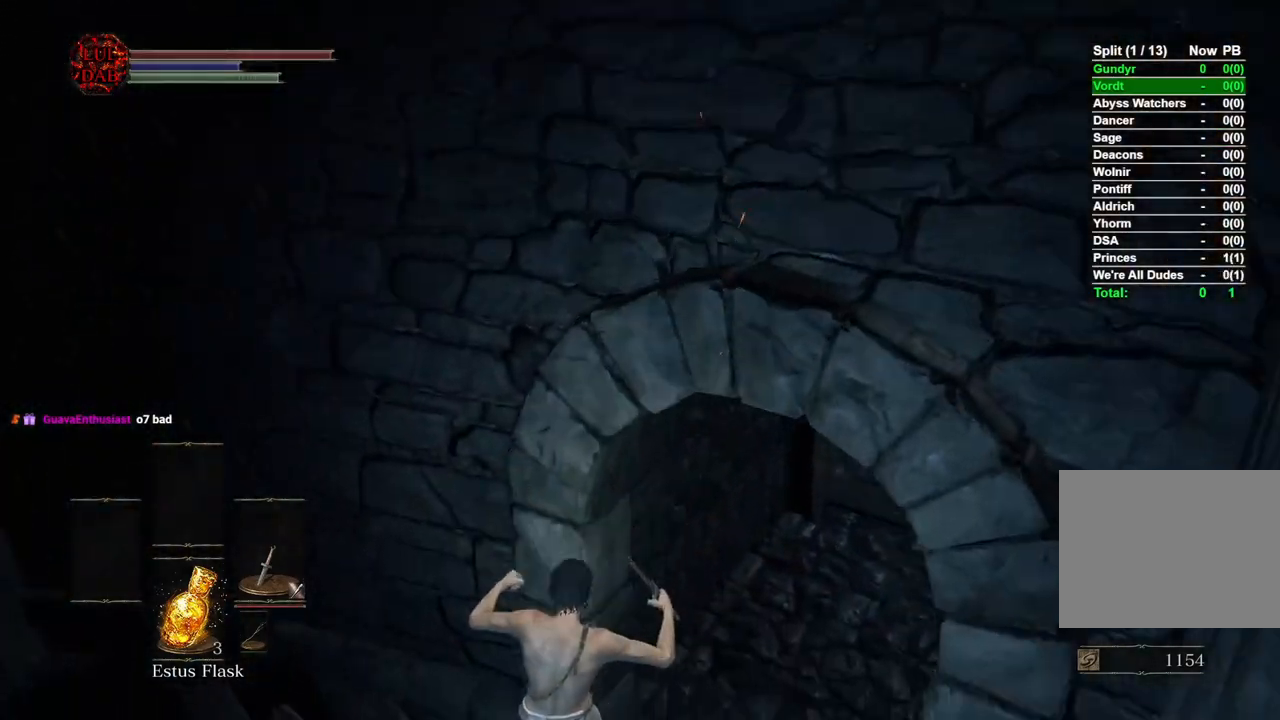
{"dt_ms": 500, "buttons": [], "left_stick": "up-right", "right_stick": "center", "events": [[100, "CIRCLE", "down"], [167, "CIRCLE", "up"], [250, "CIRCLE", "down"], [333, "CIRCLE", "up"], [433, "CIRCLE", "down"], [500, "CIRCLE", "up"]]}
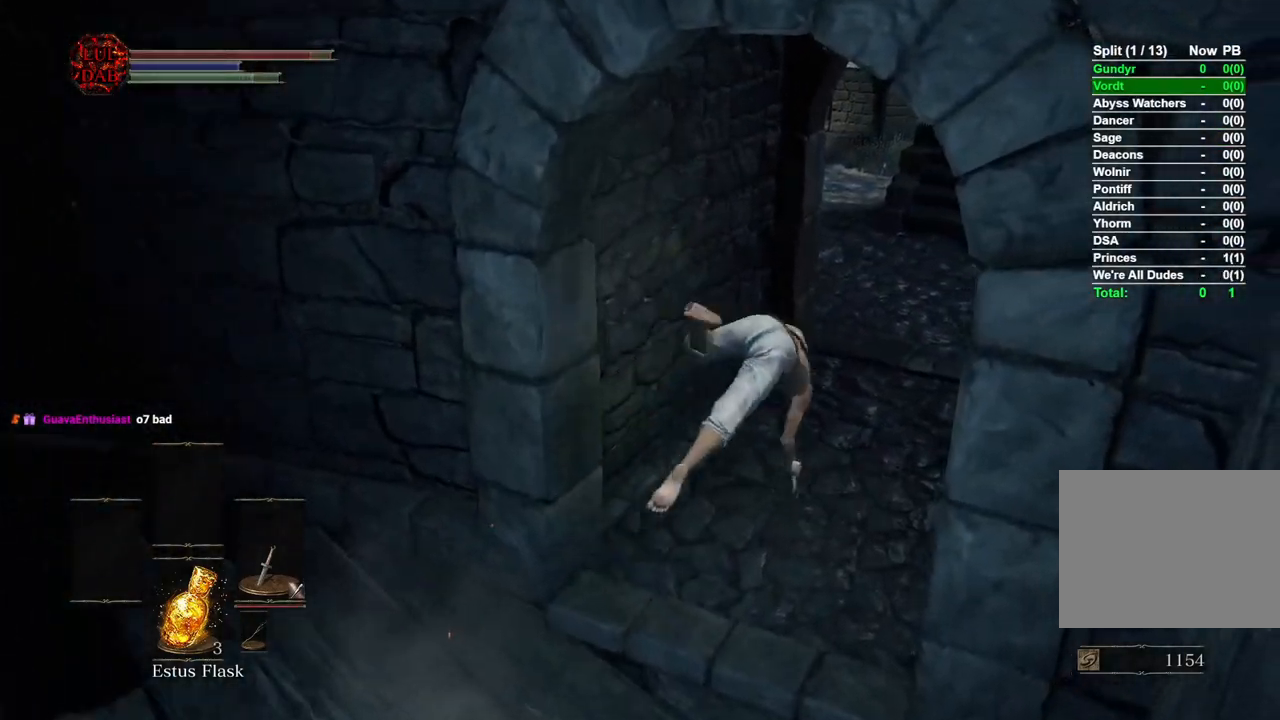
{"dt_ms": 500, "buttons": [], "left_stick": "up-right", "right_stick": "center", "events": [[100, "CIRCLE", "down"], [183, "CIRCLE", "up"], [283, "CIRCLE", "down"], [383, "CIRCLE", "up"]]}
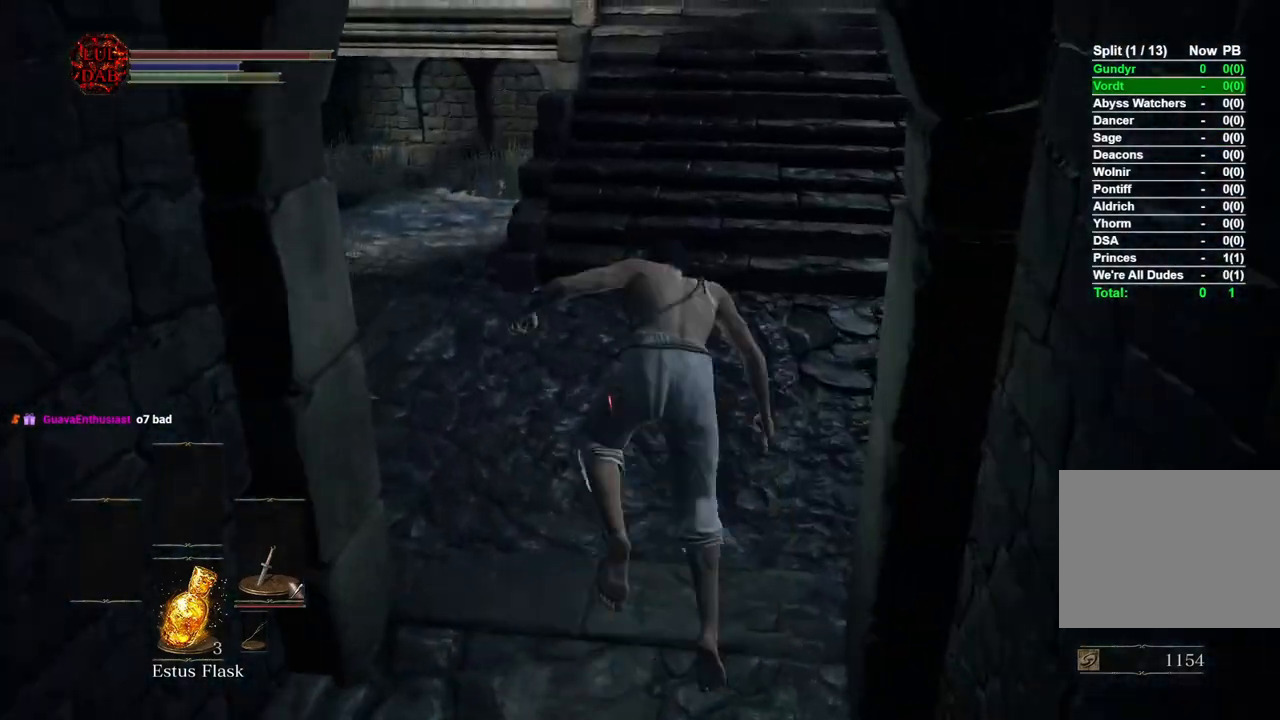
{"dt_ms": 500, "buttons": [], "left_stick": "up", "right_stick": "center", "events": [[17, "left_stick", "up"], [400, "CIRCLE", "down"], [500, "CIRCLE", "up"]]}
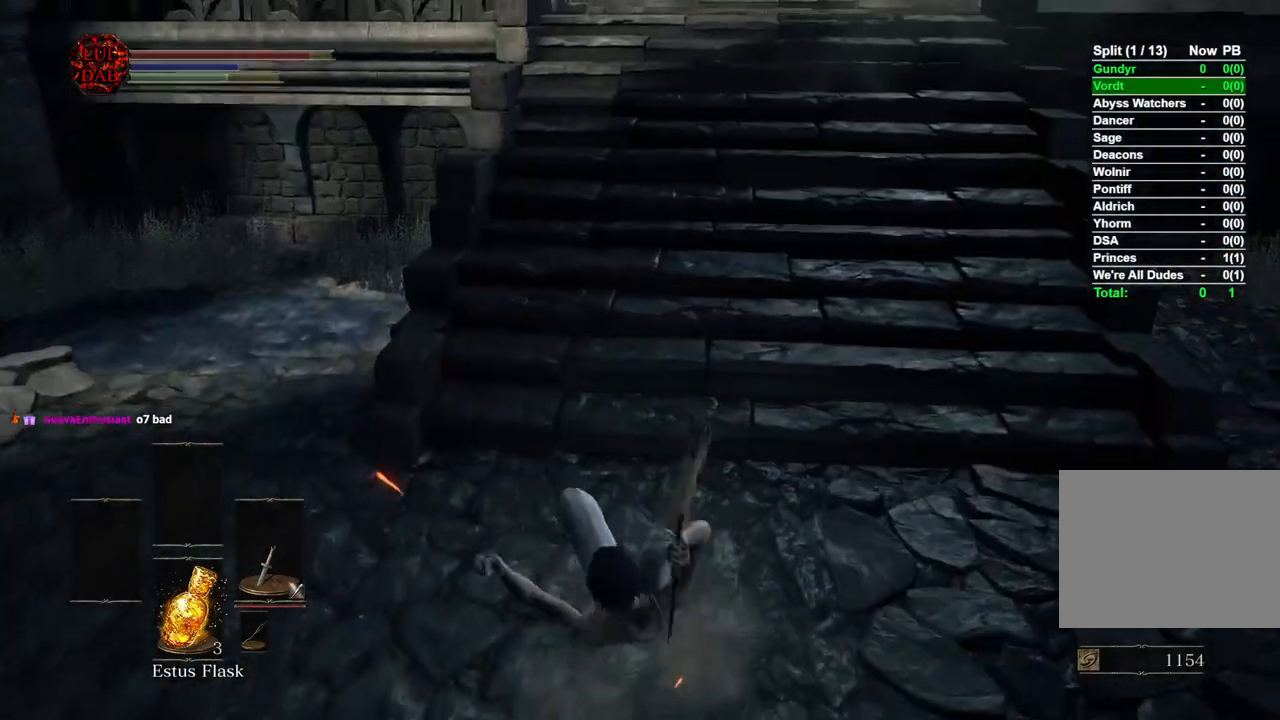
{"dt_ms": 500, "buttons": [], "left_stick": "up", "right_stick": "center", "events": []}
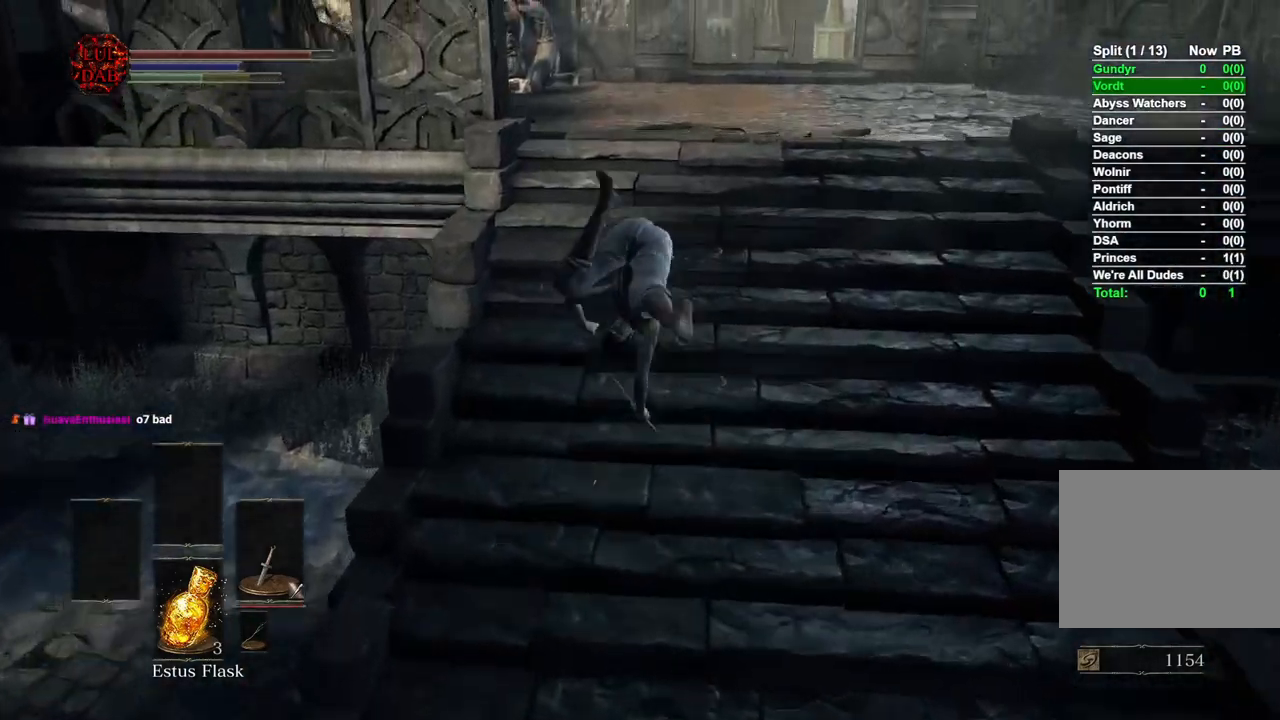
{"dt_ms": 500, "buttons": ["CIRCLE"], "left_stick": "up", "right_stick": "center", "events": [[500, "CIRCLE", "down"]]}
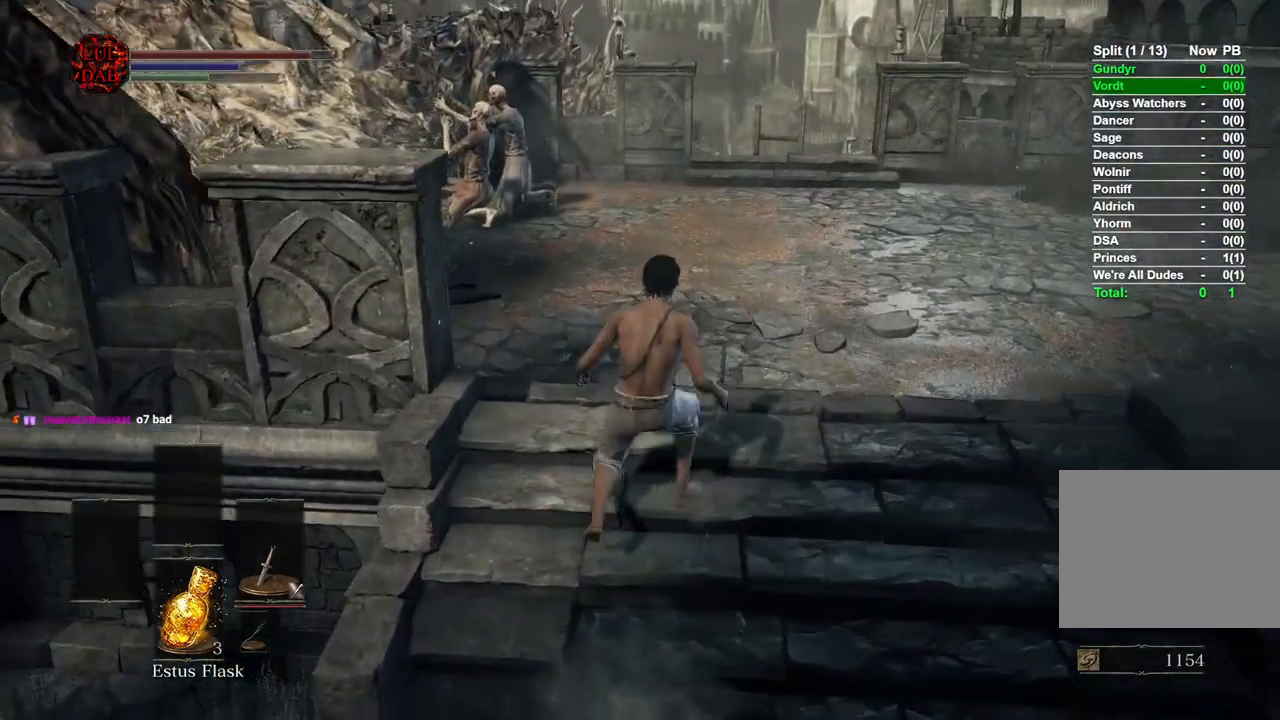
{"dt_ms": 500, "buttons": ["CIRCLE"], "left_stick": "up", "right_stick": "center", "events": []}
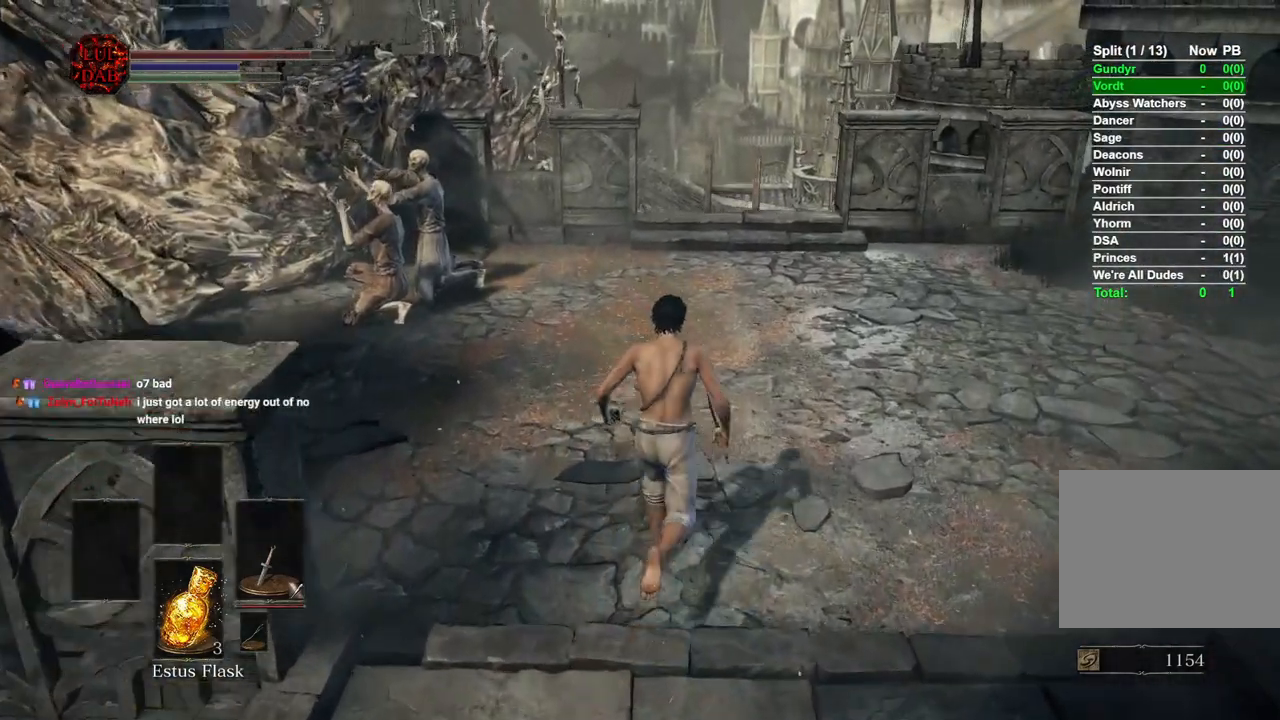
{"dt_ms": 500, "buttons": ["CIRCLE"], "left_stick": "up", "right_stick": "center", "events": []}
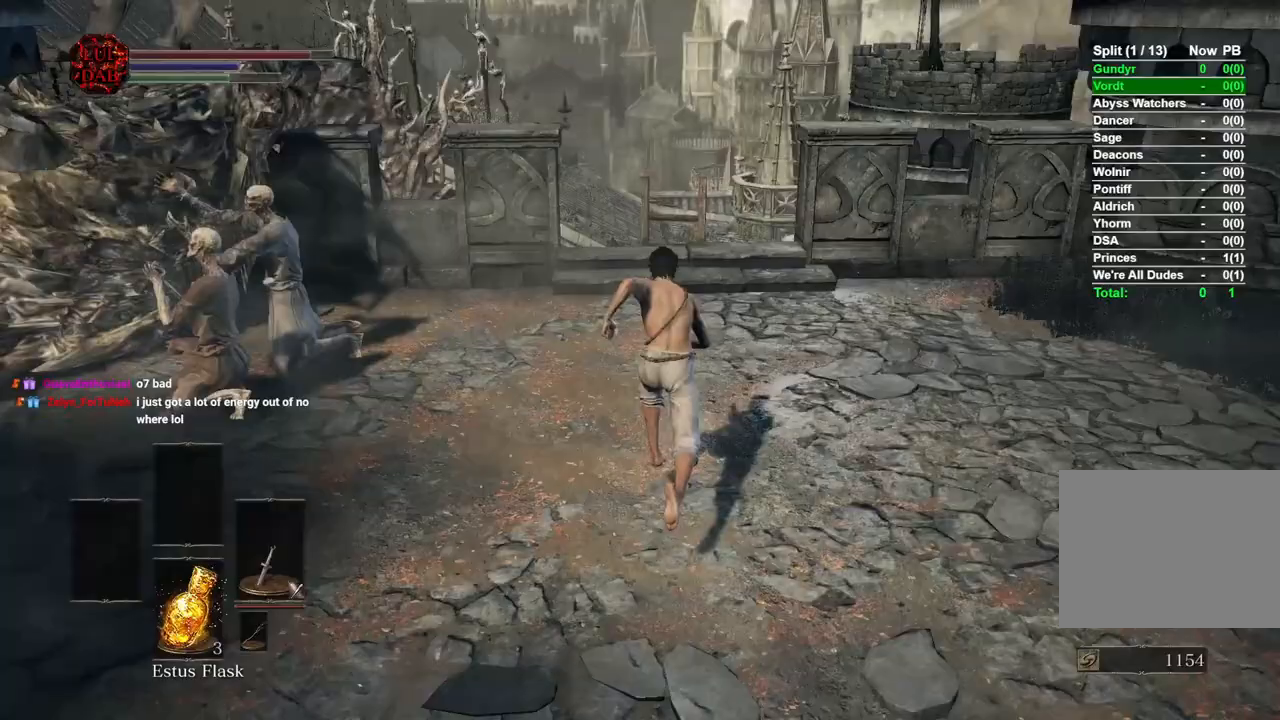
{"dt_ms": 500, "buttons": ["CIRCLE"], "left_stick": "up", "right_stick": "up-right", "events": [[183, "right_stick", "up-right"]]}
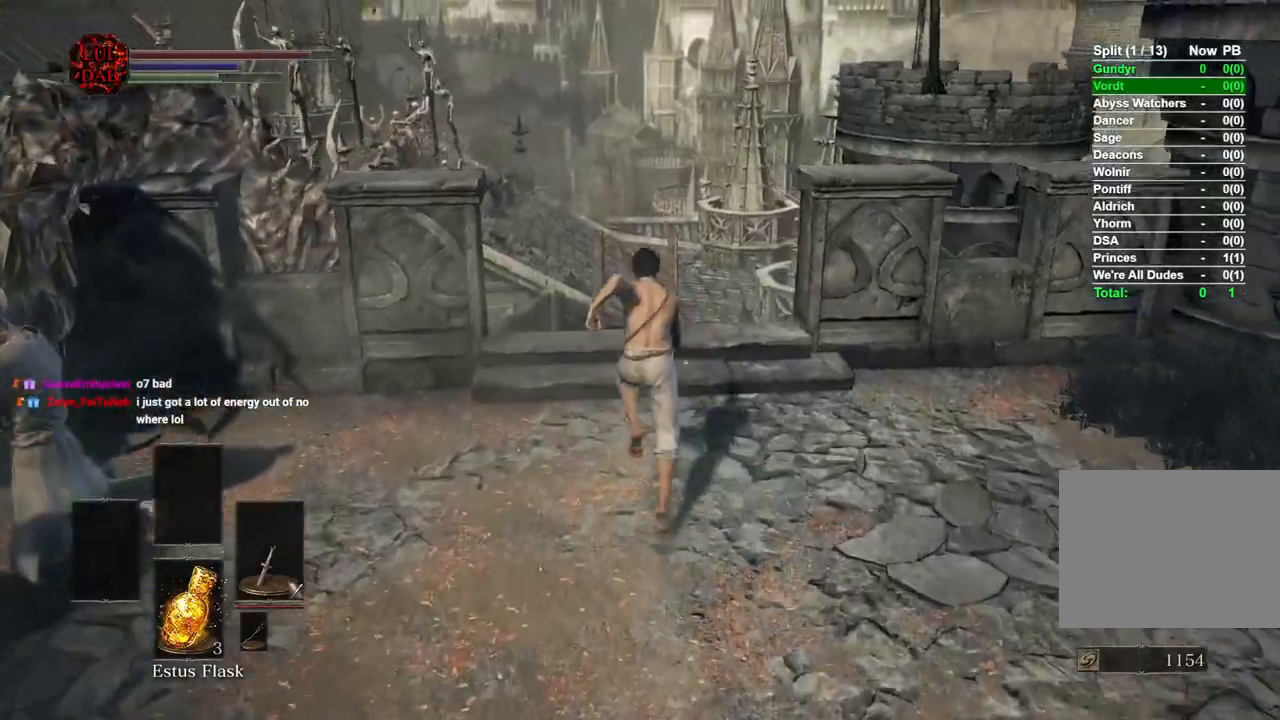
{"dt_ms": 500, "buttons": ["CIRCLE", "L3"], "left_stick": "up", "right_stick": "right", "events": [[33, "right_stick", "center"], [350, "right_stick", "right"], [467, "L3", "down"]]}
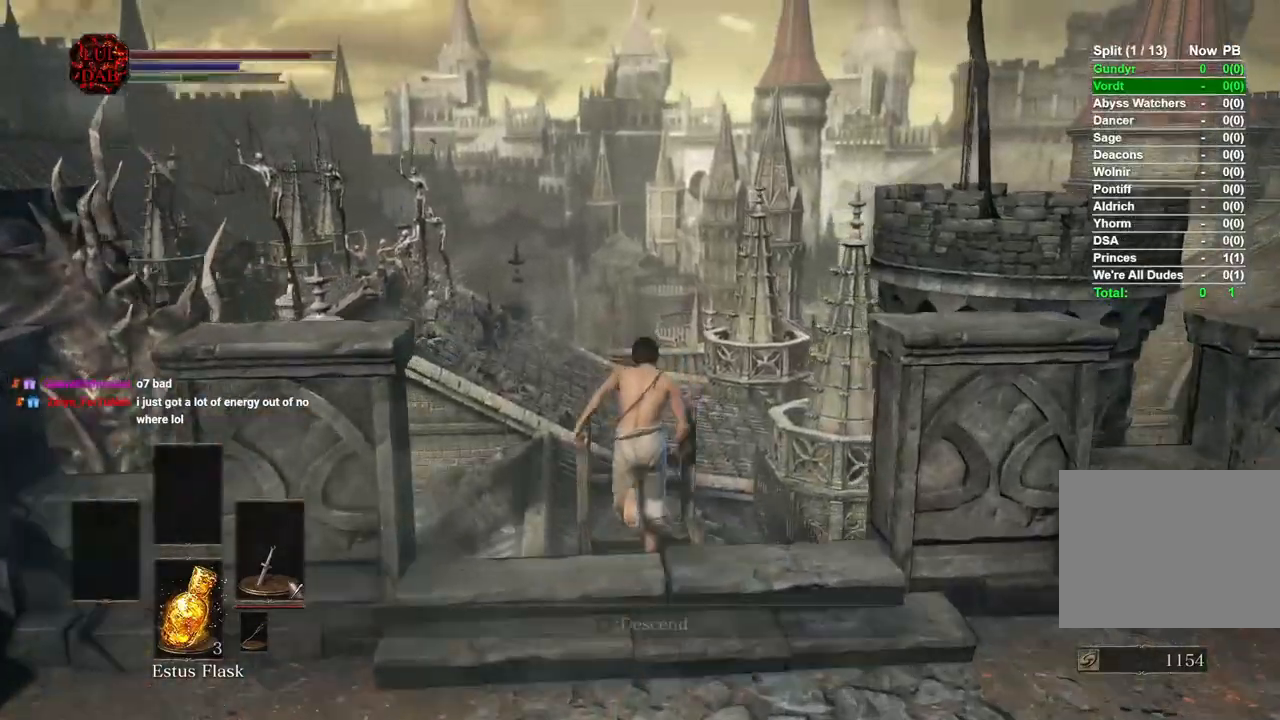
{"dt_ms": 500, "buttons": [], "left_stick": "up", "right_stick": "center", "events": [[100, "CIRCLE", "up"], [100, "L3", "up"], [100, "right_stick", "center"]]}
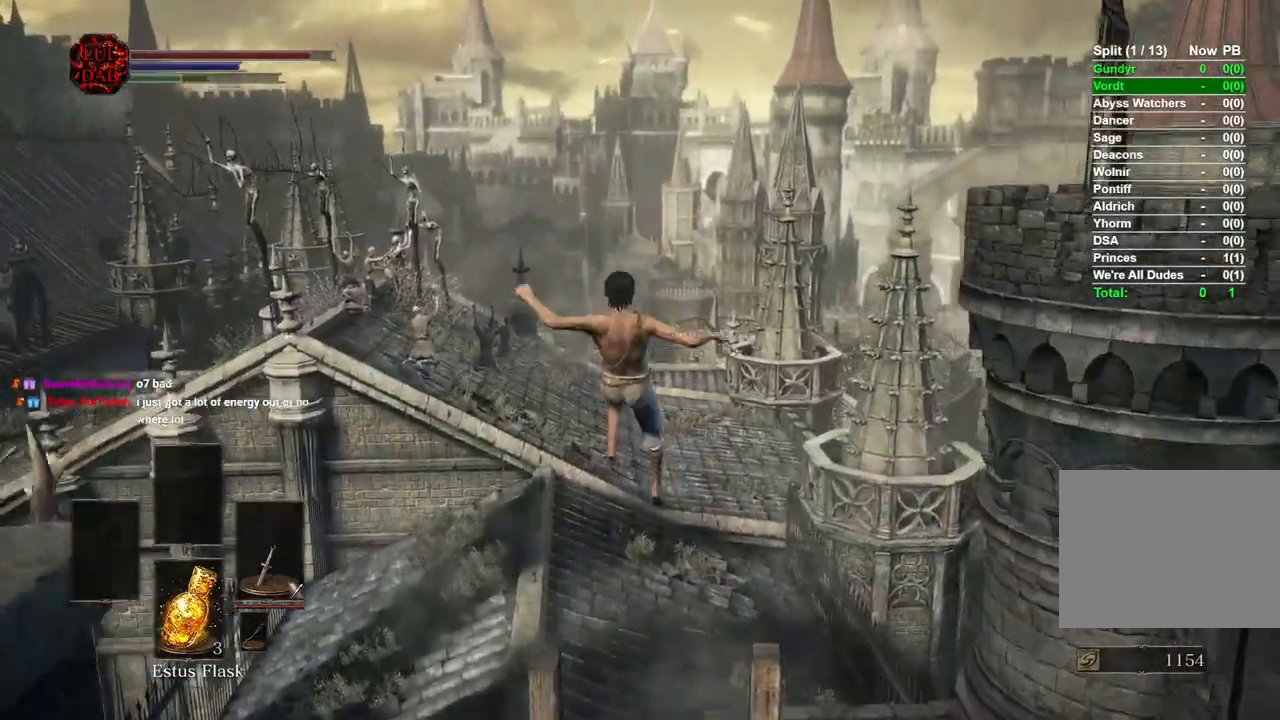
{"dt_ms": 500, "buttons": ["CIRCLE"], "left_stick": "up", "right_stick": "center", "events": [[167, "CIRCLE", "down"], [233, "CIRCLE", "up"], [300, "CIRCLE", "down"], [367, "CIRCLE", "up"], [467, "CIRCLE", "down"]]}
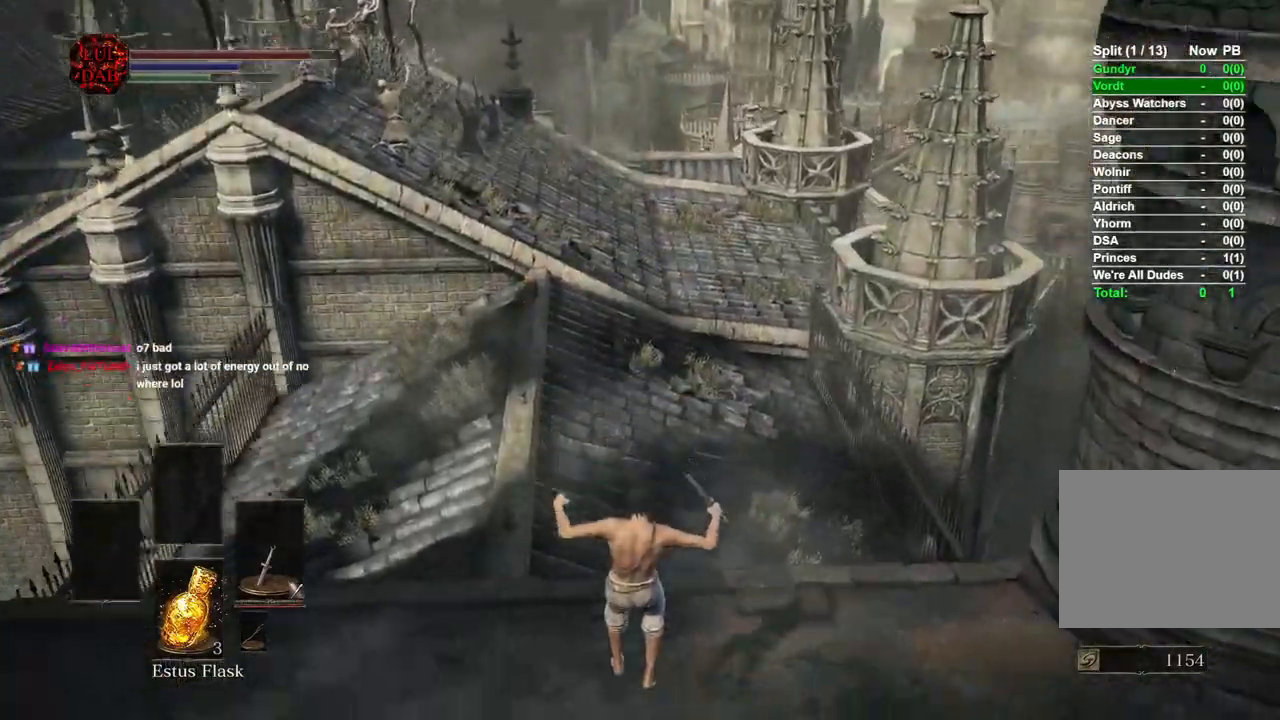
{"dt_ms": 500, "buttons": [], "left_stick": "up", "right_stick": "center", "events": [[17, "CIRCLE", "up"], [100, "CIRCLE", "down"], [167, "CIRCLE", "up"], [233, "CIRCLE", "down"], [333, "CIRCLE", "up"]]}
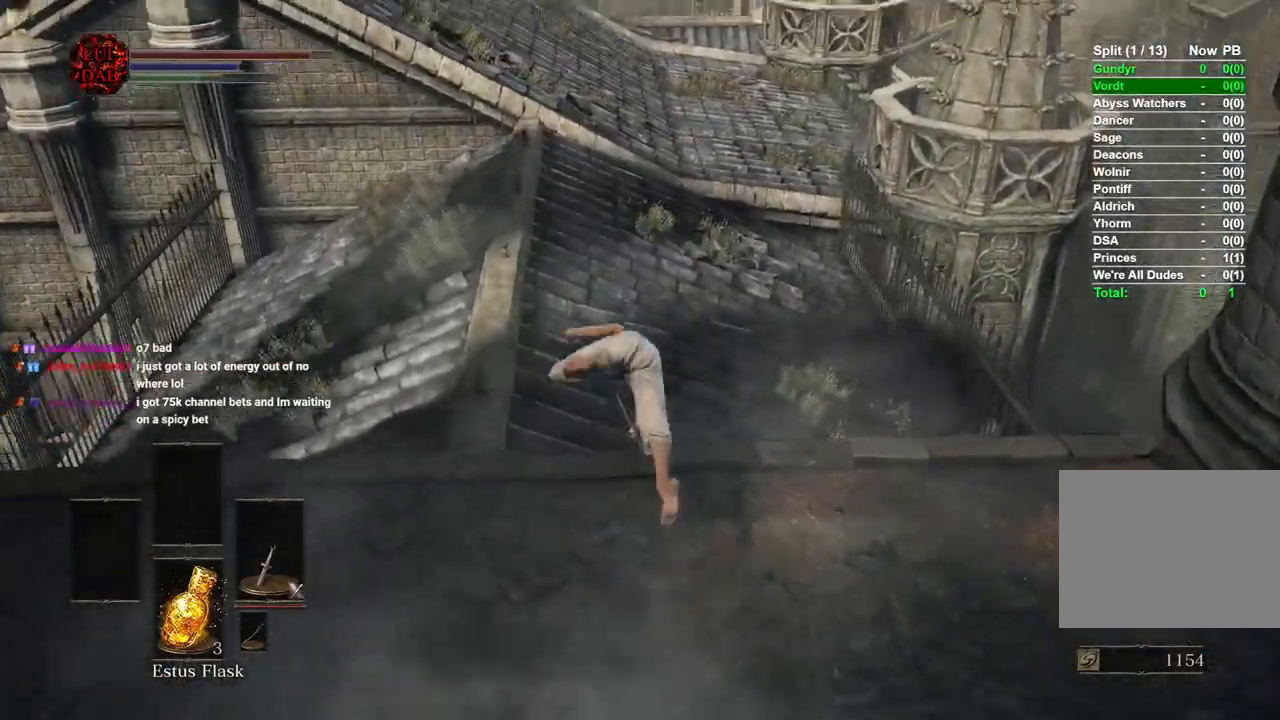
{"dt_ms": 500, "buttons": ["CIRCLE"], "left_stick": "up", "right_stick": "center", "events": [[233, "right_stick", "up"], [500, "CIRCLE", "down"], [500, "right_stick", "center"]]}
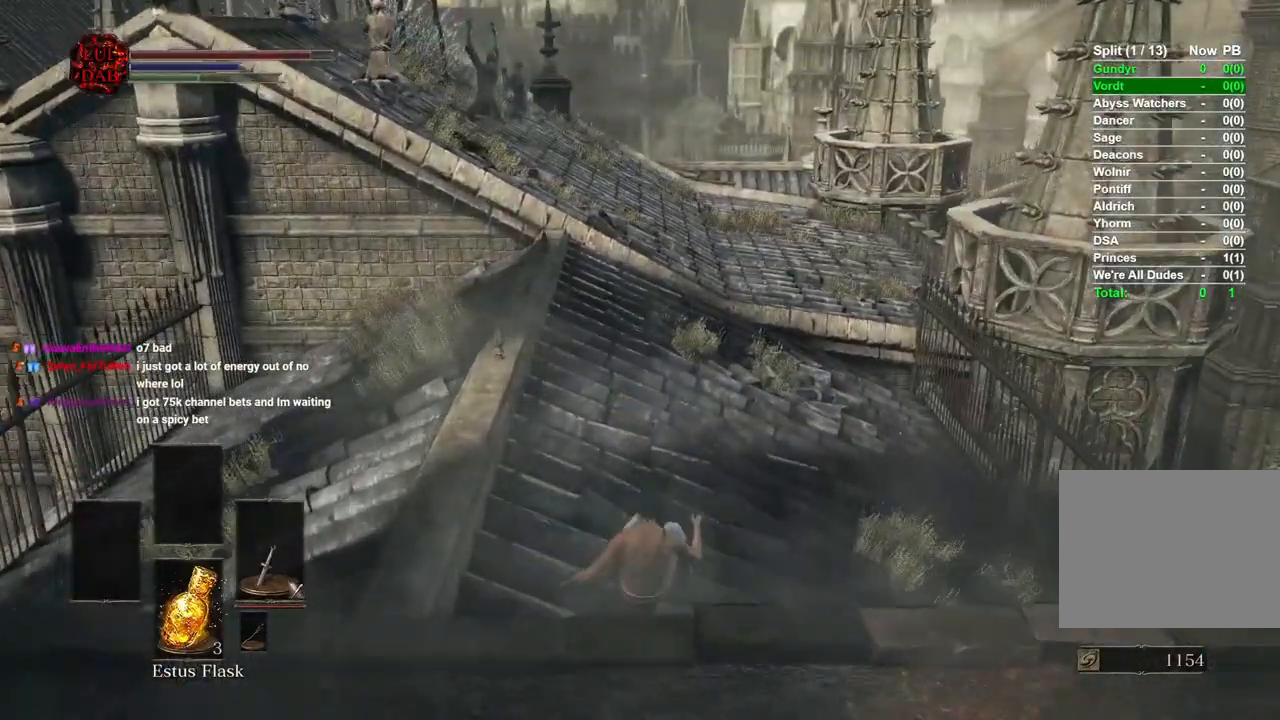
{"dt_ms": 1000, "buttons": ["CIRCLE"], "left_stick": "up", "right_stick": "center"}
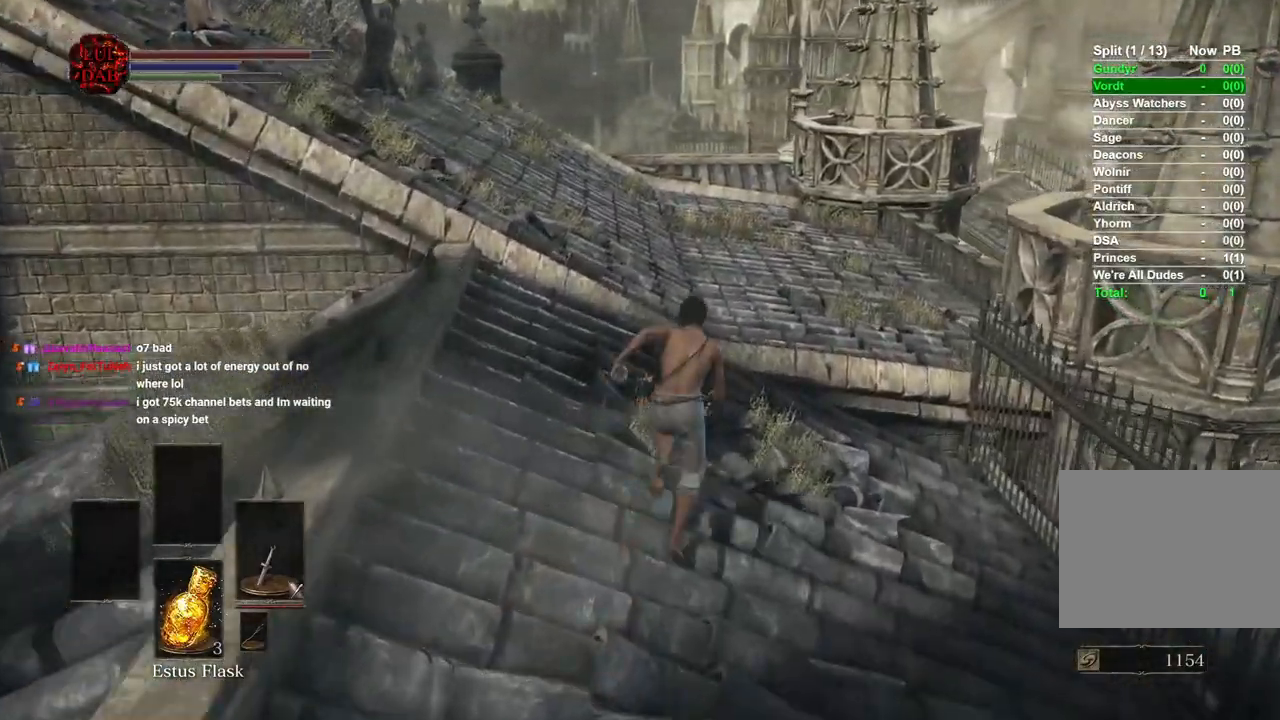
{"dt_ms": 500, "buttons": ["CIRCLE"], "left_stick": "up", "right_stick": "center", "events": []}
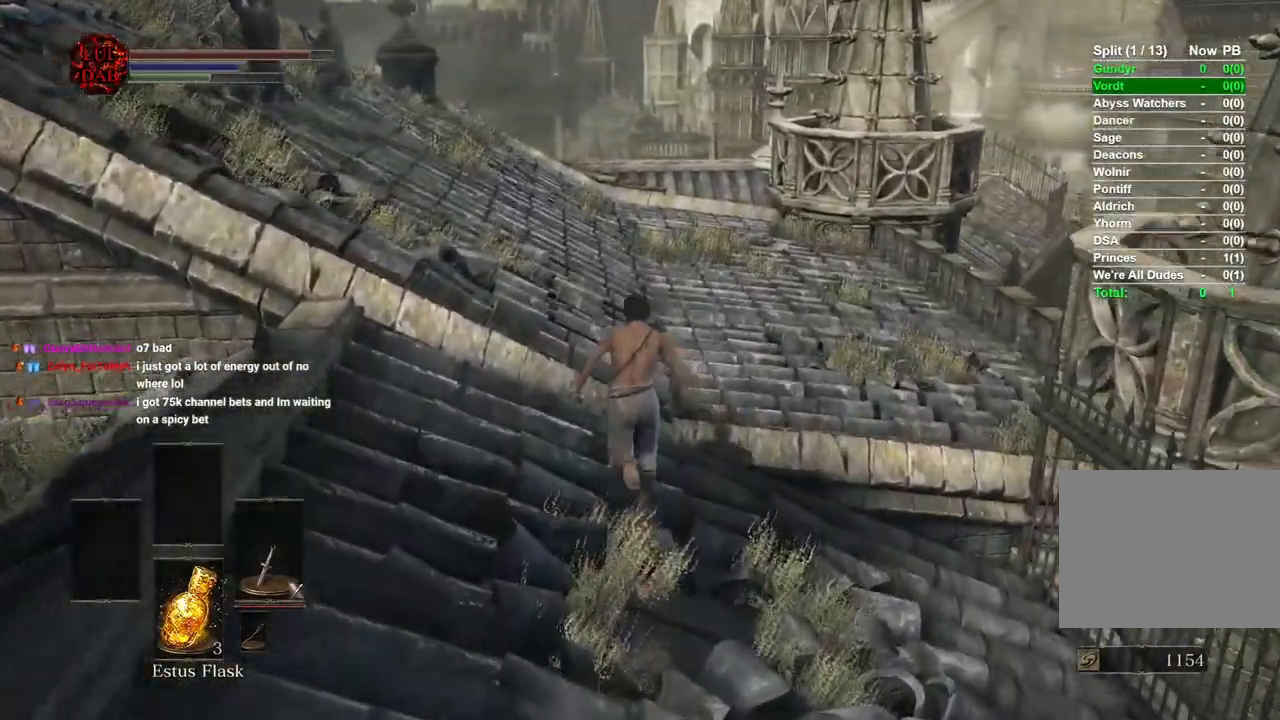
{"dt_ms": 1000, "buttons": ["CIRCLE"], "left_stick": "up", "right_stick": "left"}
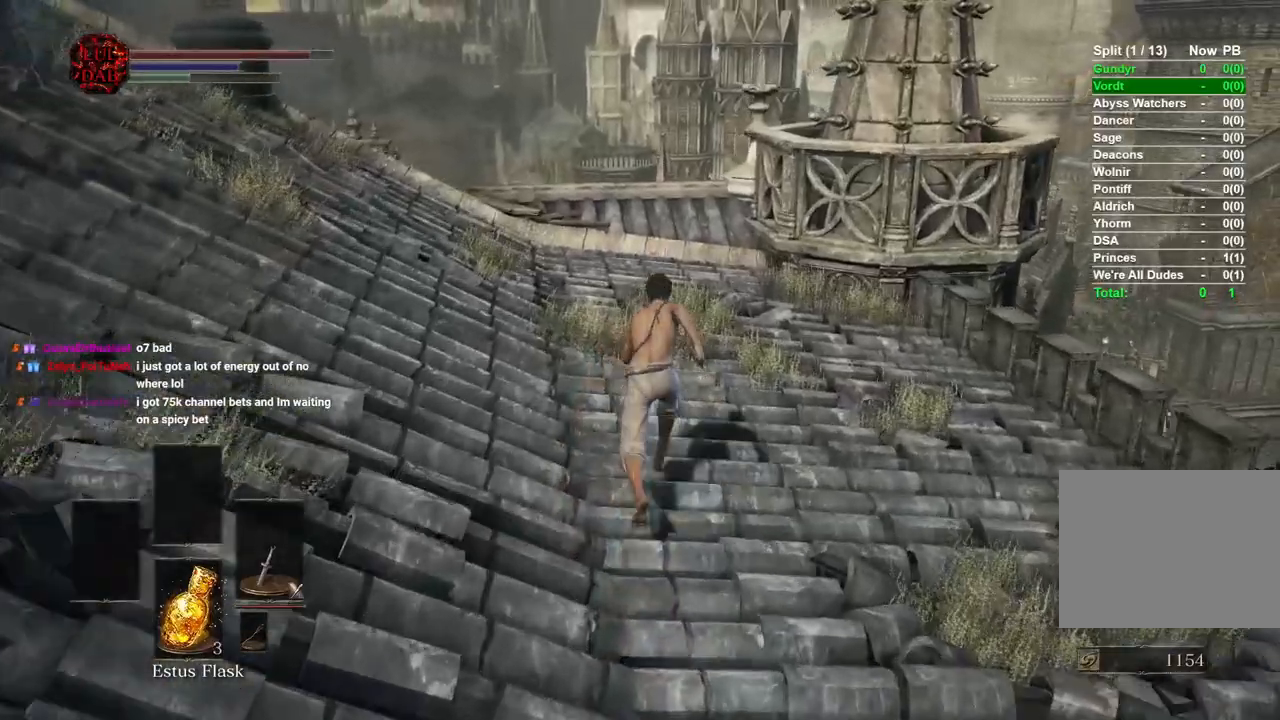
{"dt_ms": 500, "buttons": ["CIRCLE"], "left_stick": "up", "right_stick": "center", "events": [[133, "right_stick", "center"]]}